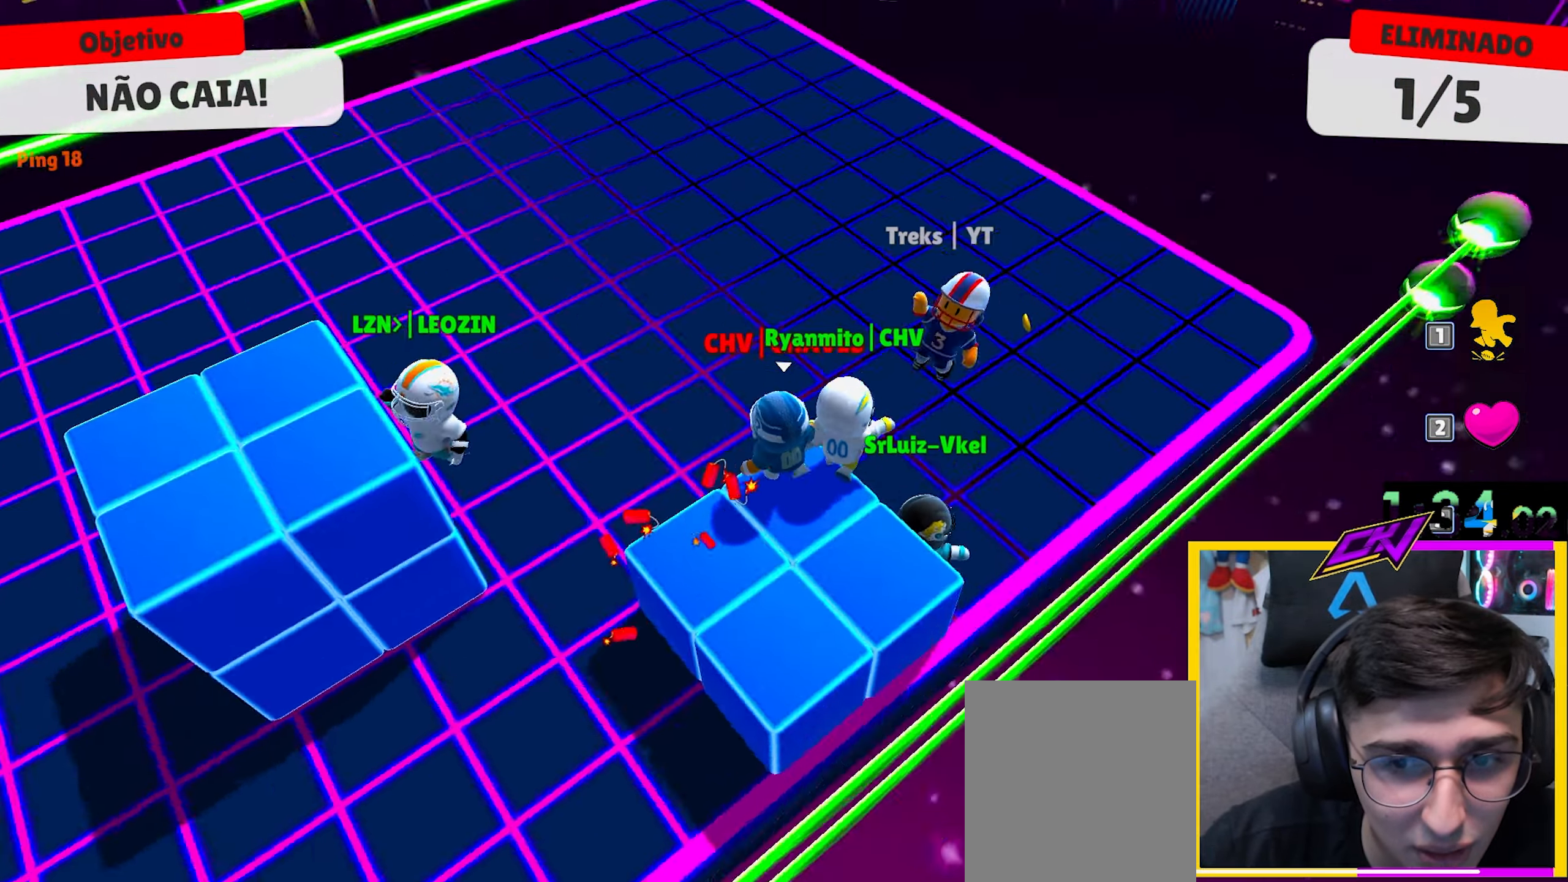
Gameplay with keyboard; each line is a JSON object with the keys held at the frame after it. "events" lists presses ("down") and releases ("up") of "a", "d", "s", "space" and "w" between this image and that frame as [ms after this image, input, new state], when the widget could be followed in between. No other keys are recorded. Mouse input is not recorded.
{"keys": ["w"], "events": [[133, "space", "down"], [217, "w", "down"], [317, "space", "up"], [500, "a", "up"]]}
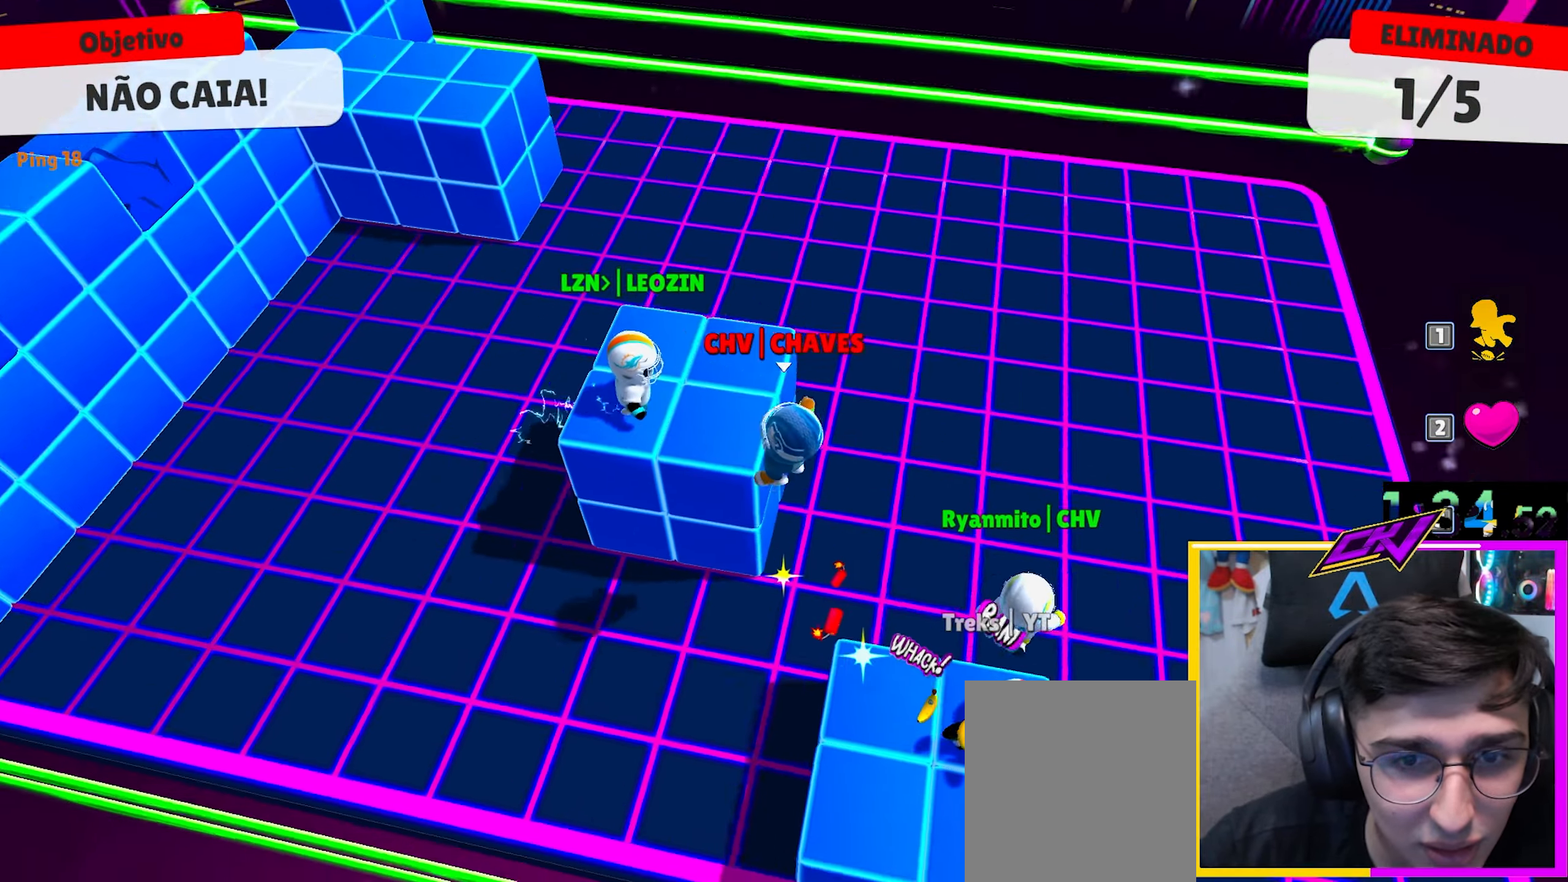
{"keys": ["d", "w"], "events": [[50, "a", "down"], [183, "a", "up"], [233, "d", "down"]]}
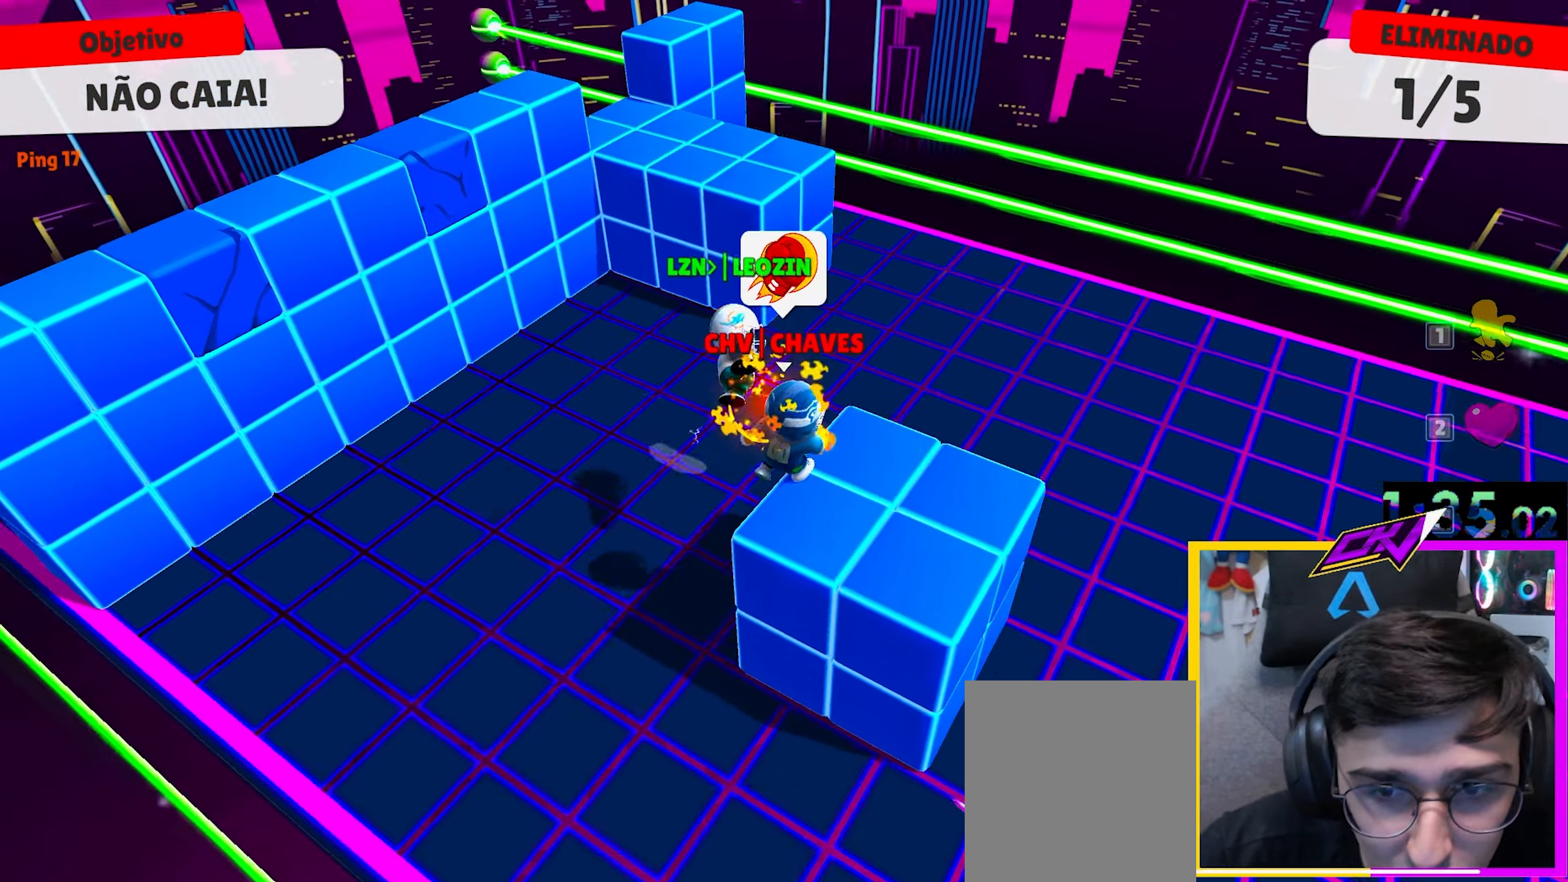
{"keys": ["w"], "events": [[150, "space", "down"], [200, "d", "up"], [333, "space", "up"]]}
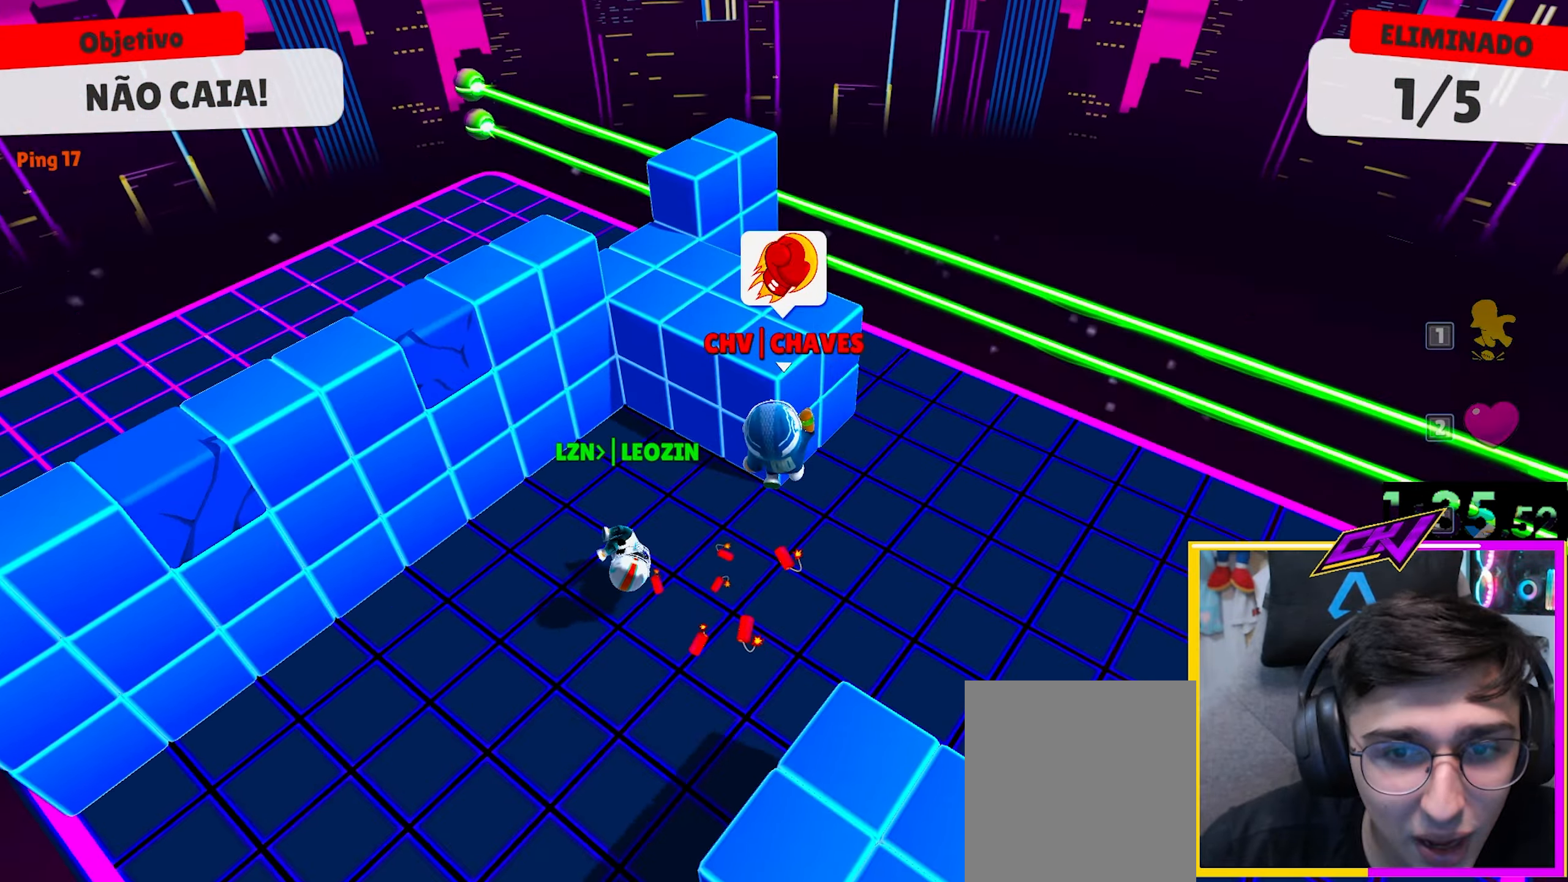
{"keys": ["a", "s"], "events": [[117, "space", "down"], [217, "w", "up"], [267, "space", "up"], [350, "s", "down"], [500, "a", "down"]]}
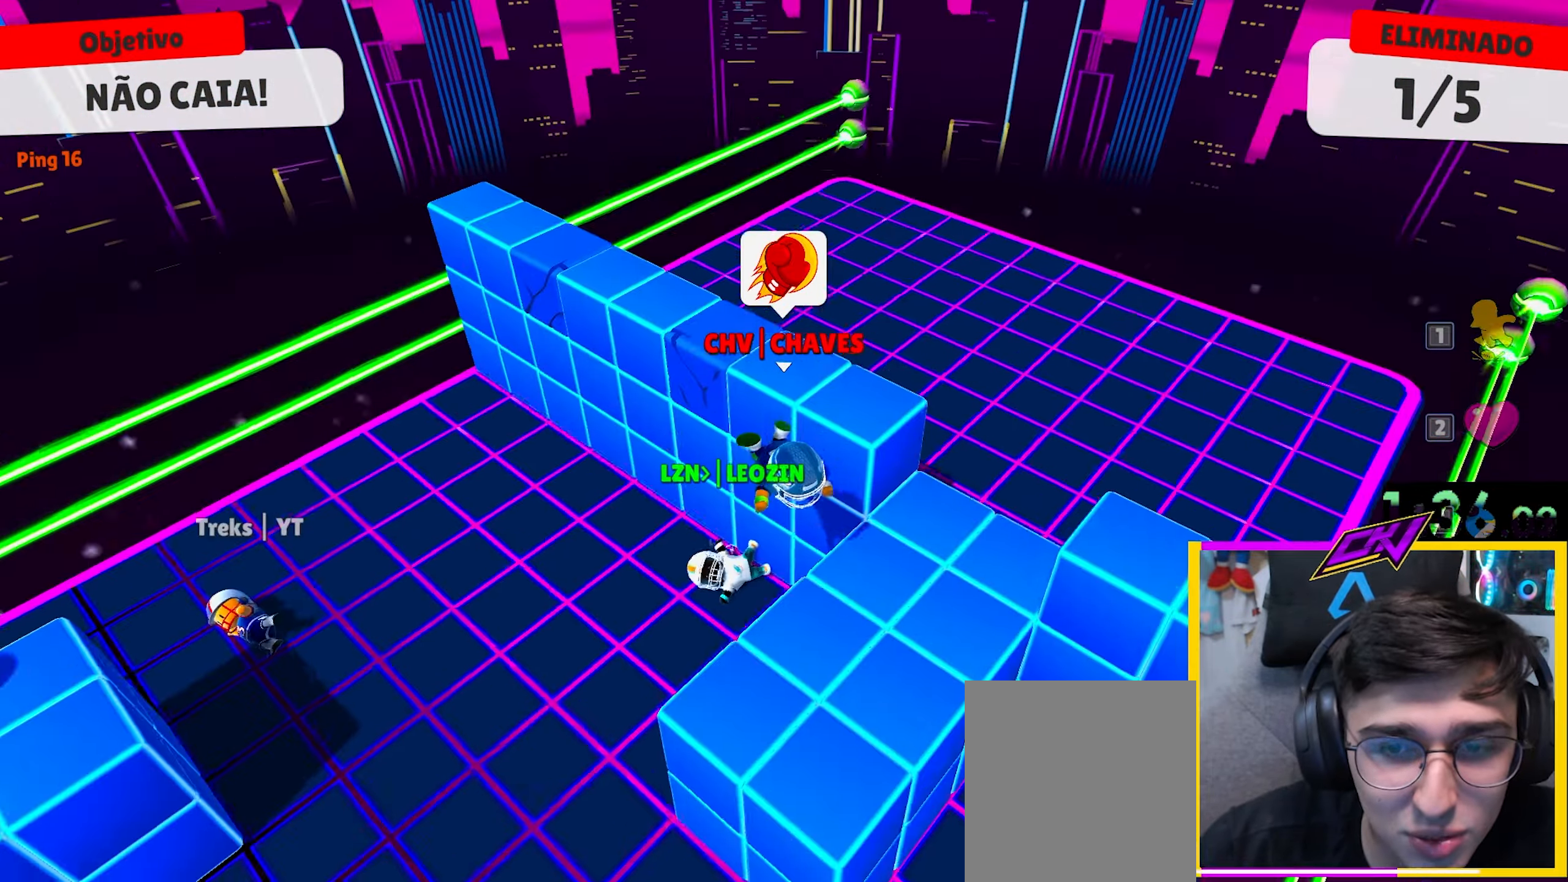
{"keys": ["a"], "events": [[83, "s", "up"]]}
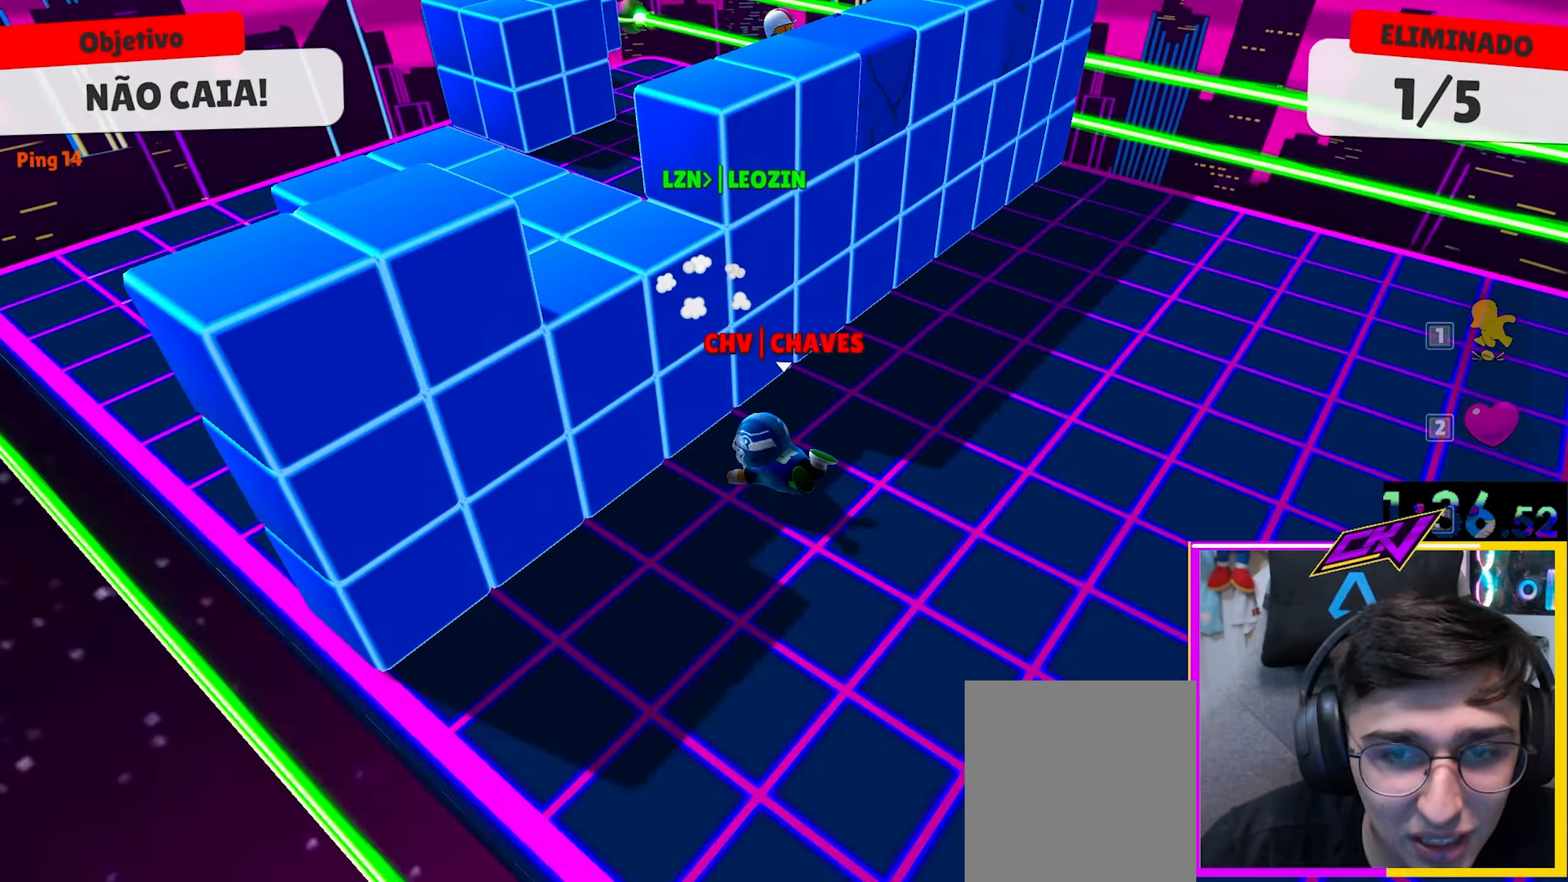
{"keys": ["w"], "events": [[250, "w", "down"], [483, "a", "up"]]}
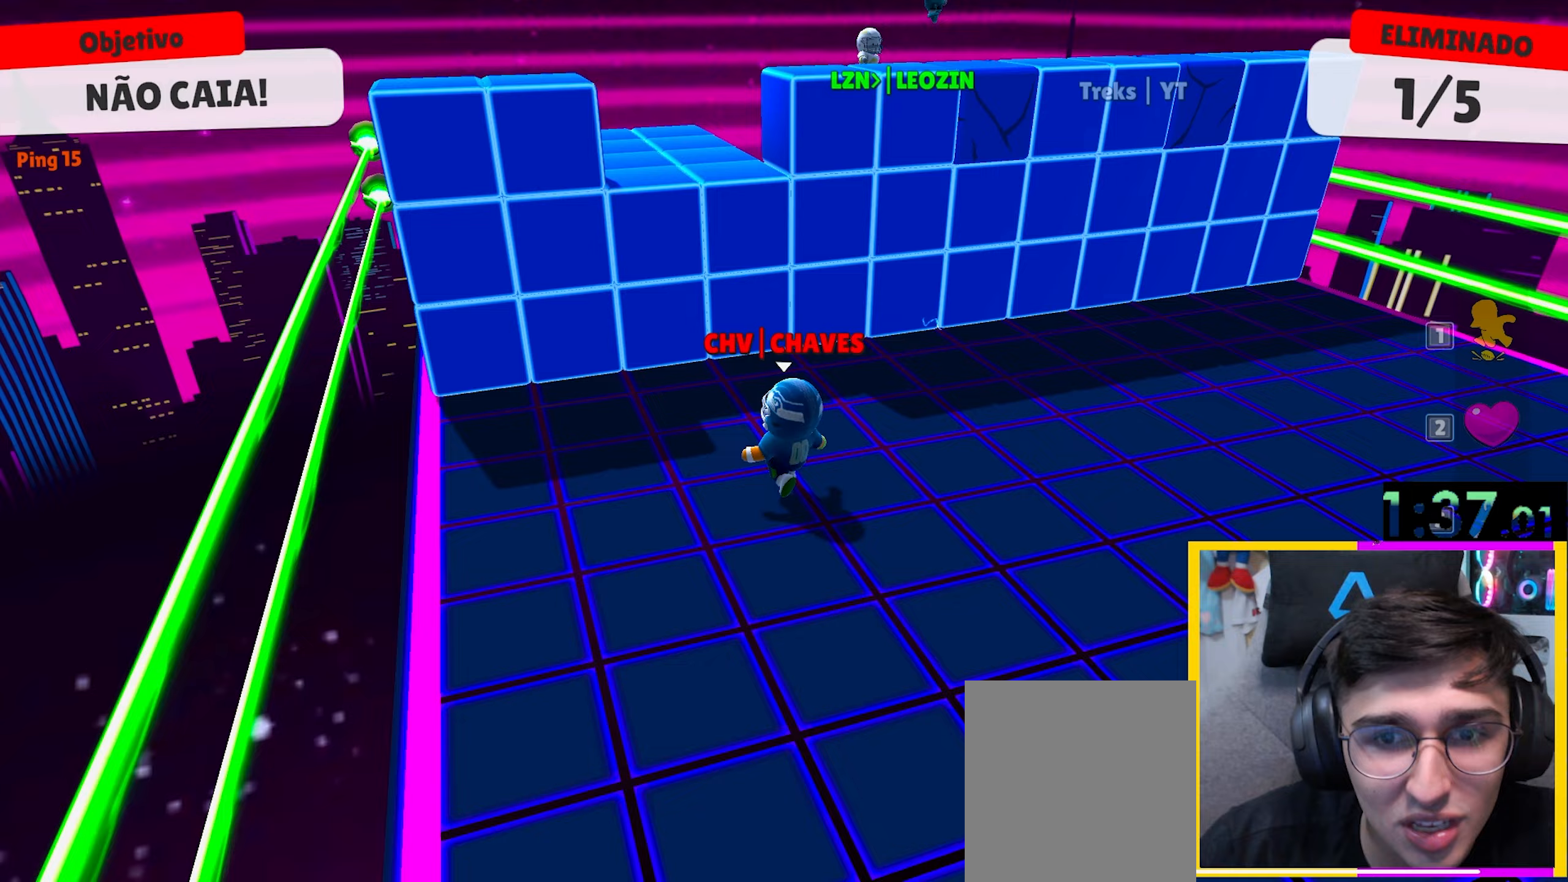
{"keys": ["d", "w"], "events": [[317, "d", "down"]]}
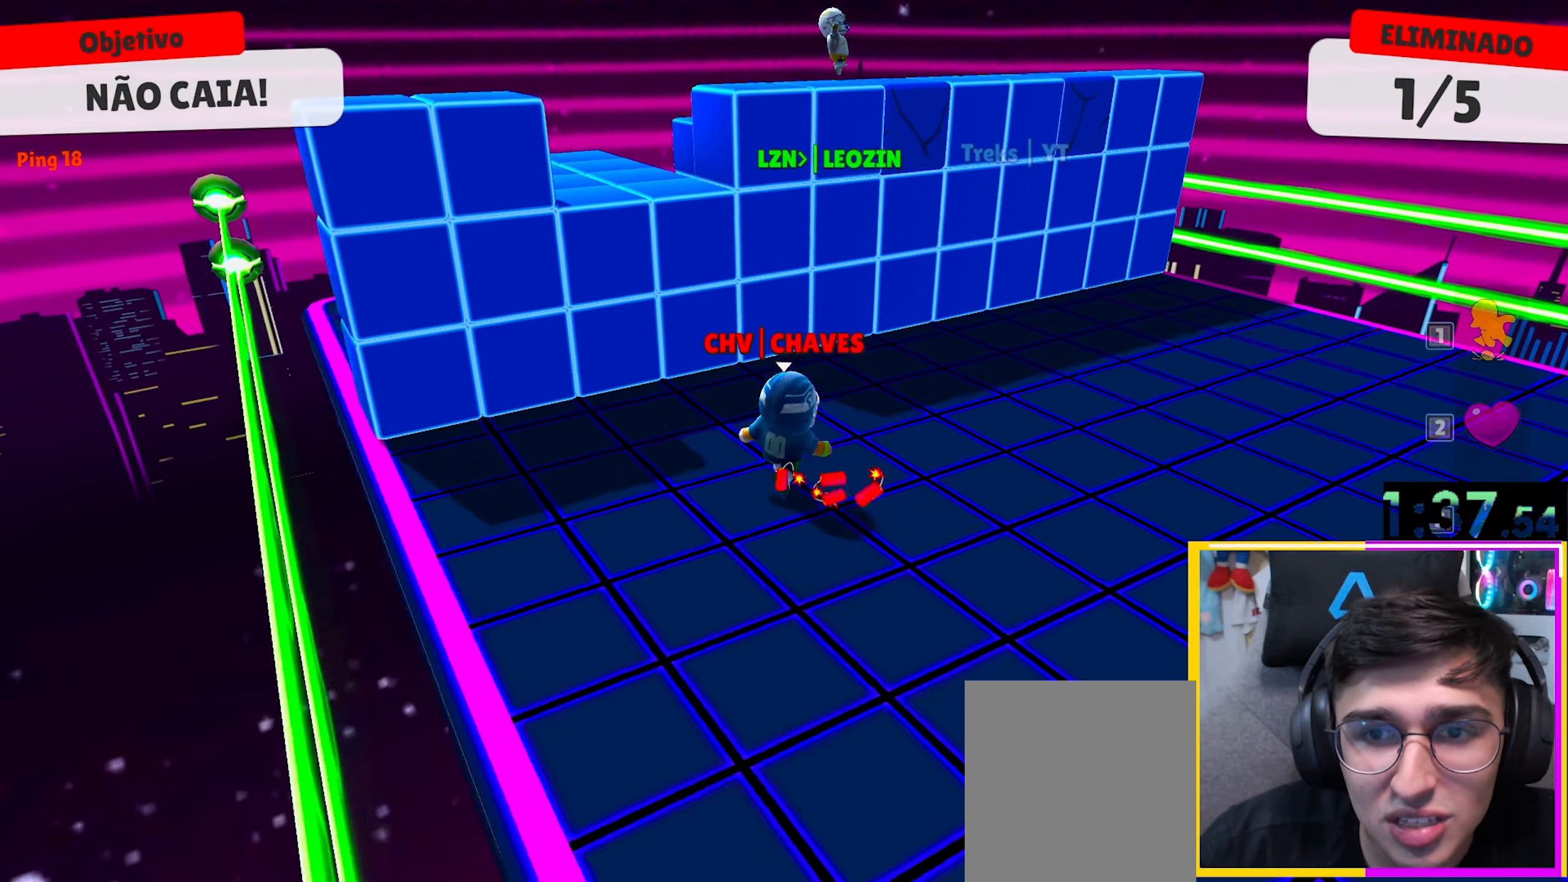
{"keys": ["w"], "events": [[50, "d", "up"], [150, "a", "down"], [467, "a", "up"]]}
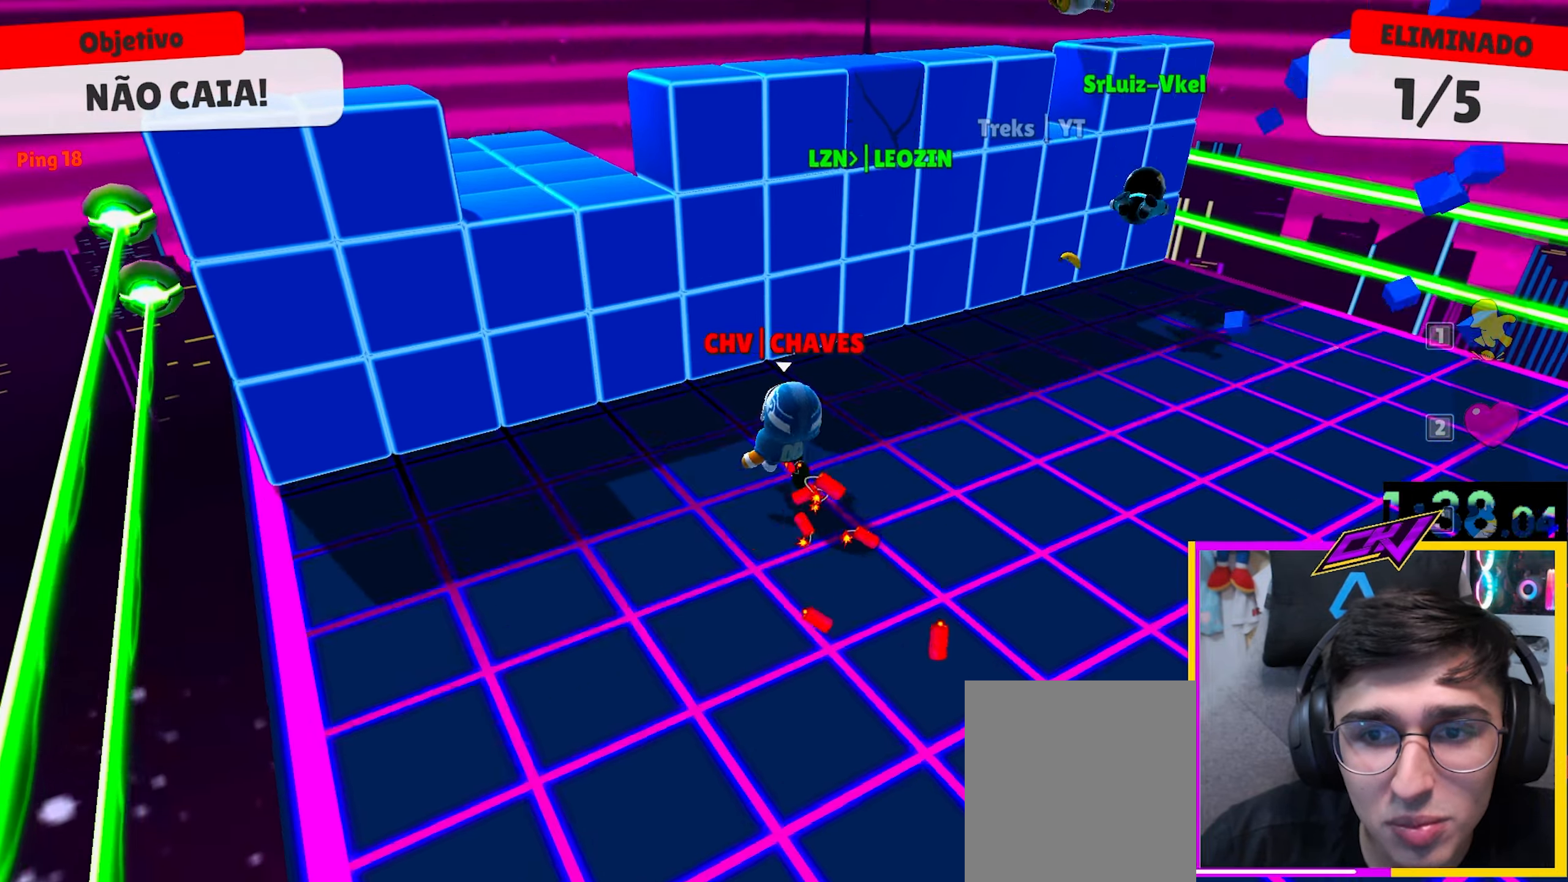
{"keys": [], "events": [[17, "d", "down"], [350, "d", "up"], [483, "w", "up"]]}
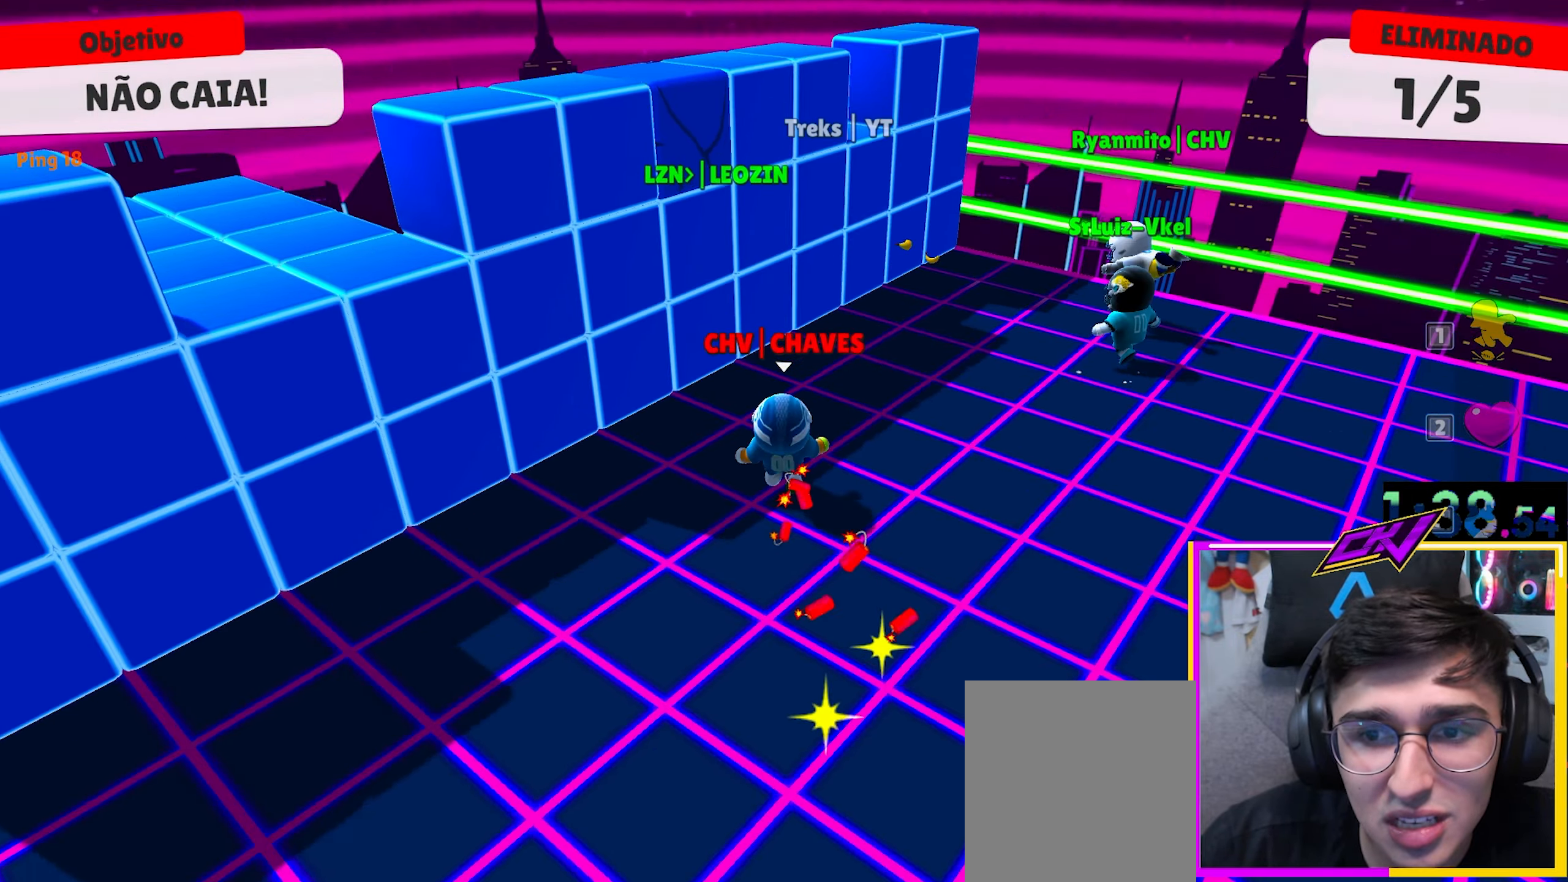
{"keys": ["d", "w"], "events": [[267, "w", "down"], [450, "d", "down"]]}
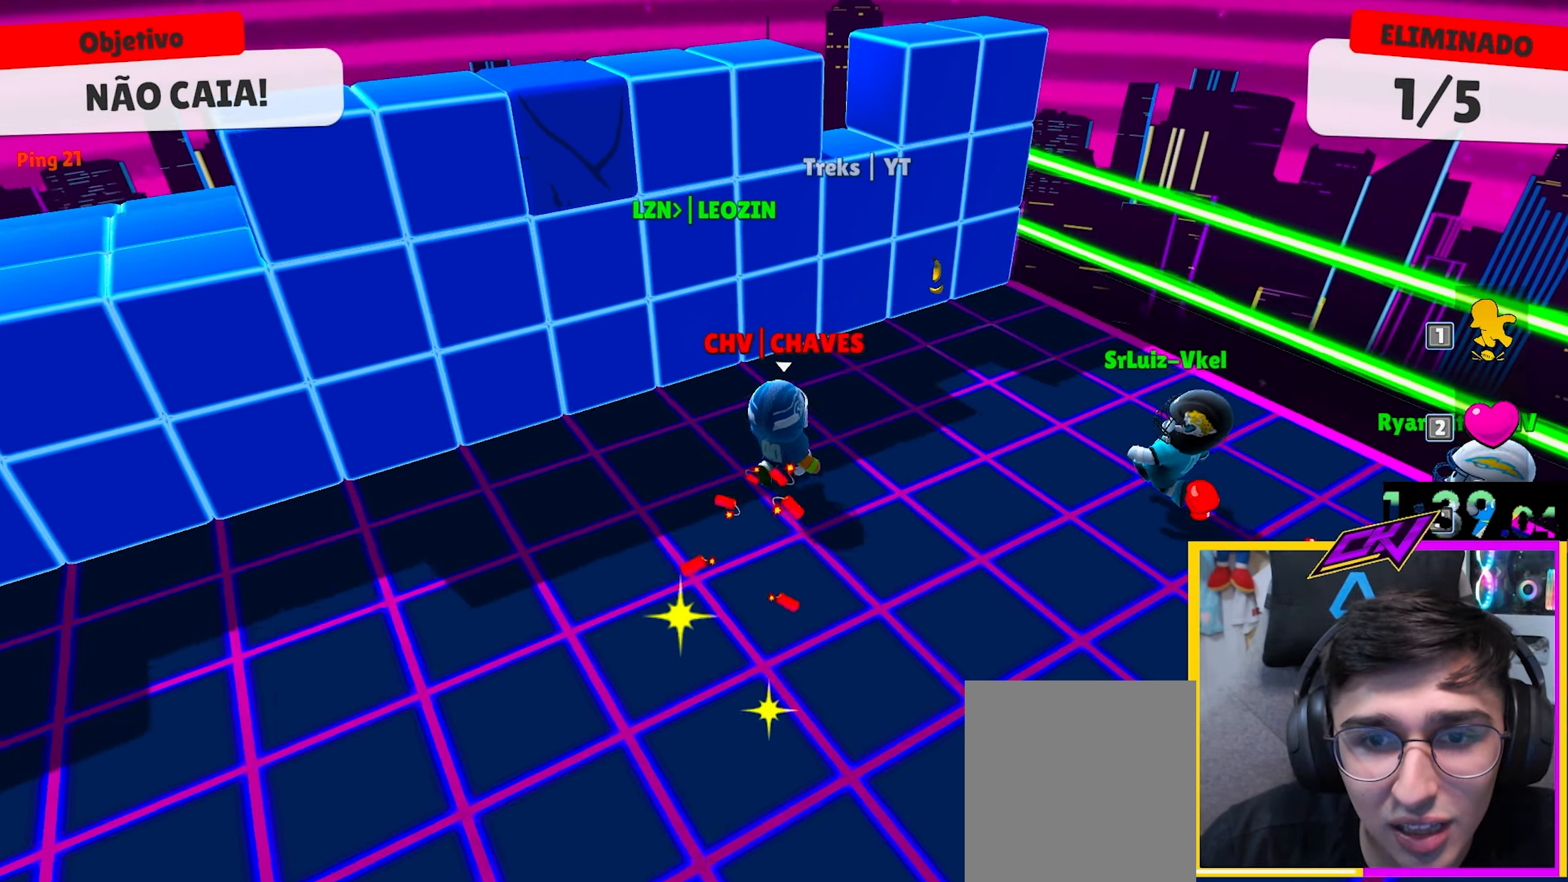
{"keys": ["w"], "events": [[50, "d", "up"], [83, "a", "down"], [183, "w", "up"], [367, "w", "down"], [467, "a", "up"]]}
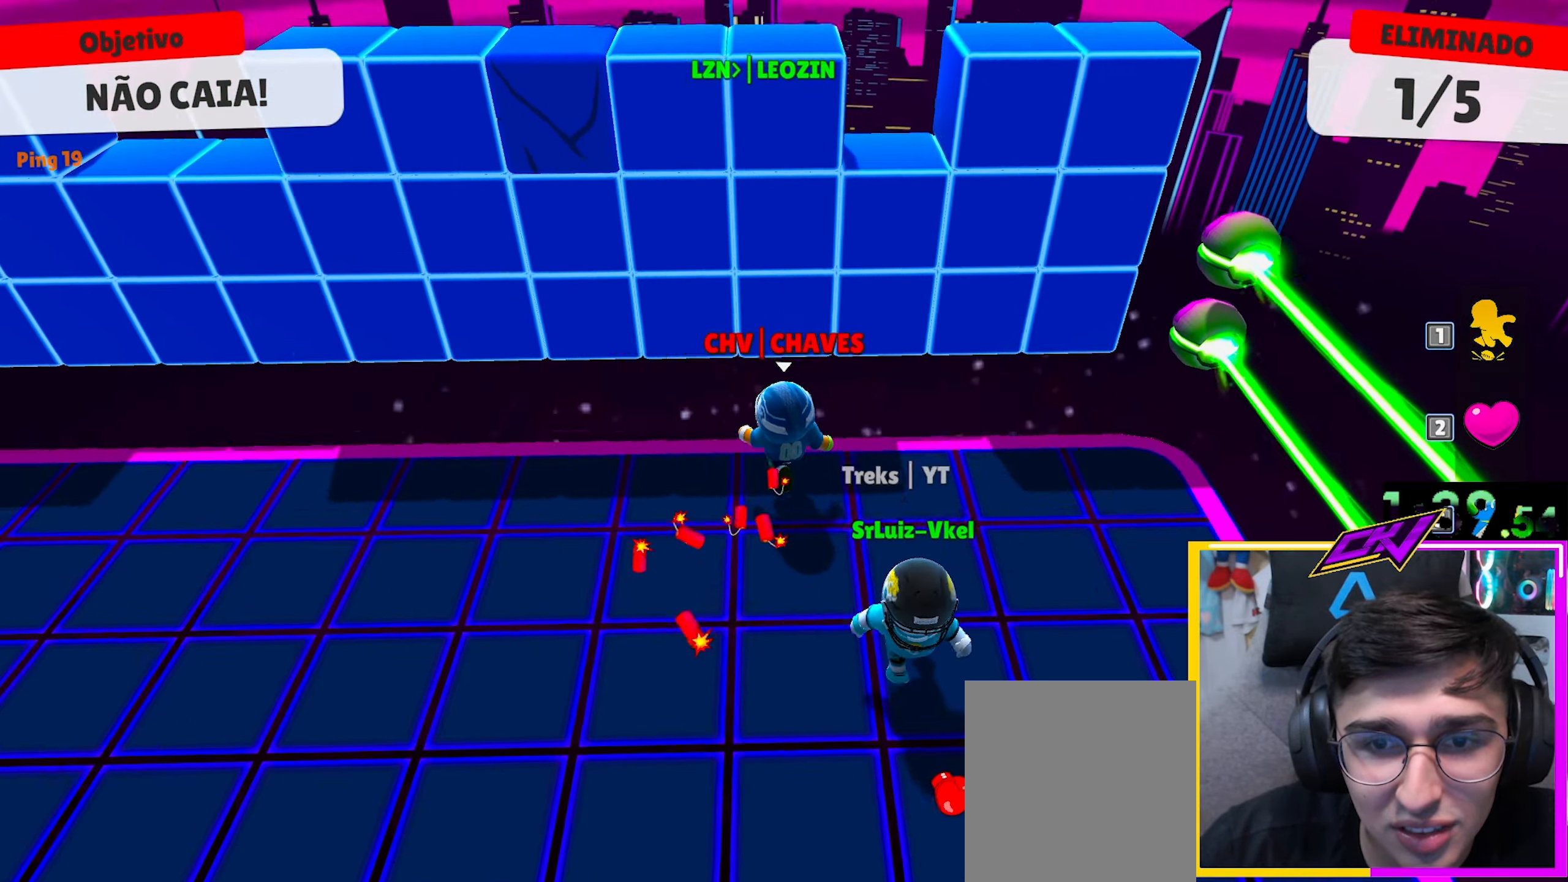
{"keys": ["s"], "events": [[100, "a", "down"], [200, "a", "up"], [250, "space", "down"], [383, "s", "down"], [383, "space", "up"], [383, "w", "up"]]}
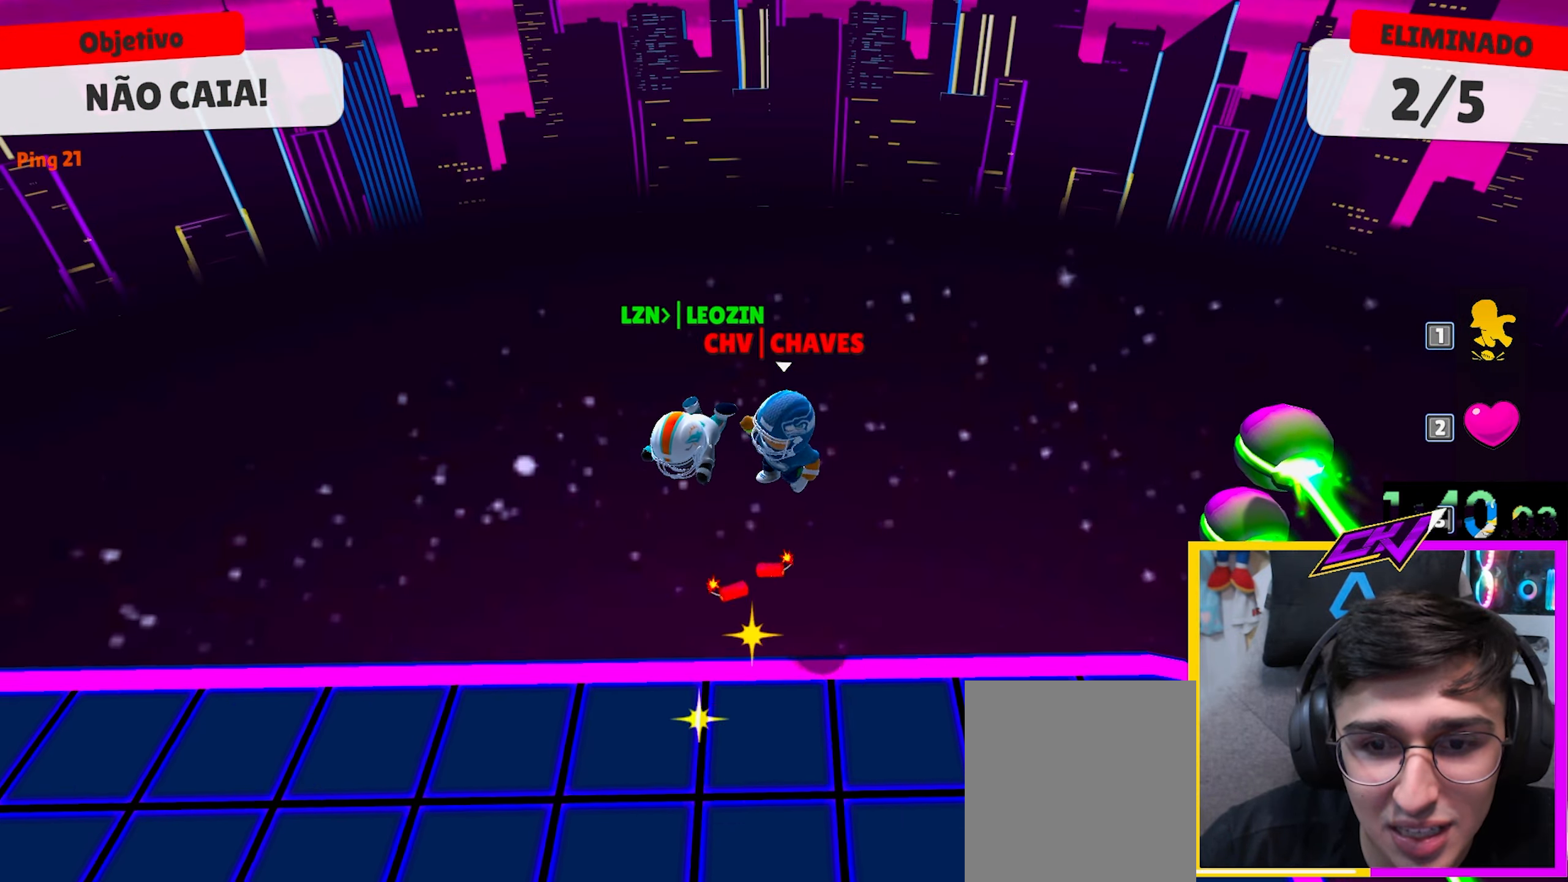
{"keys": [], "events": [[67, "space", "down"], [267, "space", "up"], [500, "s", "up"]]}
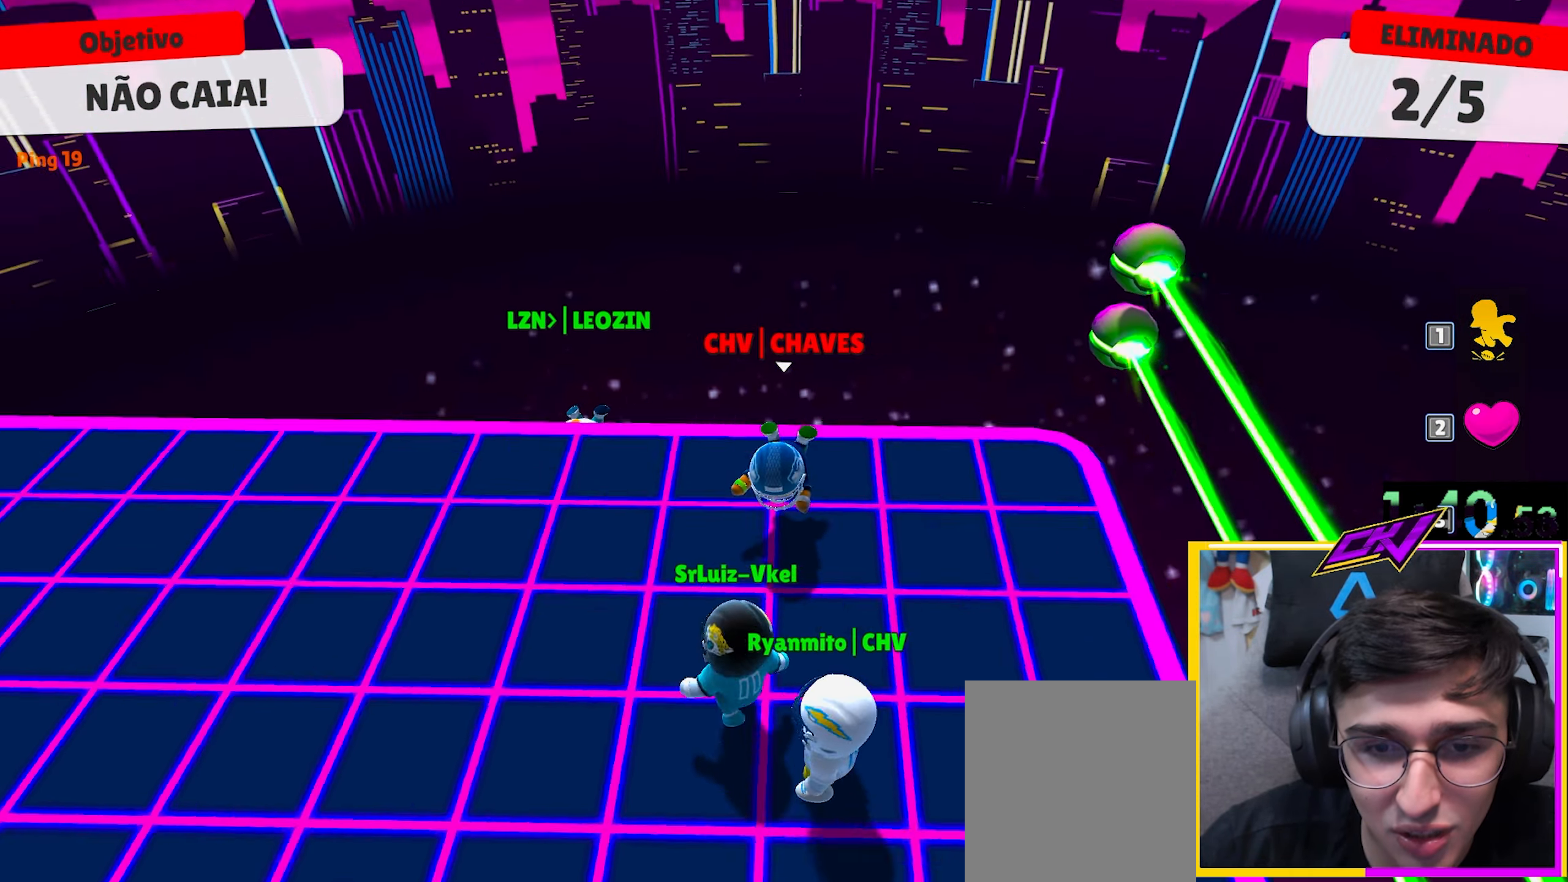
{"keys": ["d", "w"], "events": [[50, "a", "down"], [50, "w", "down"], [183, "a", "up"], [283, "d", "down"]]}
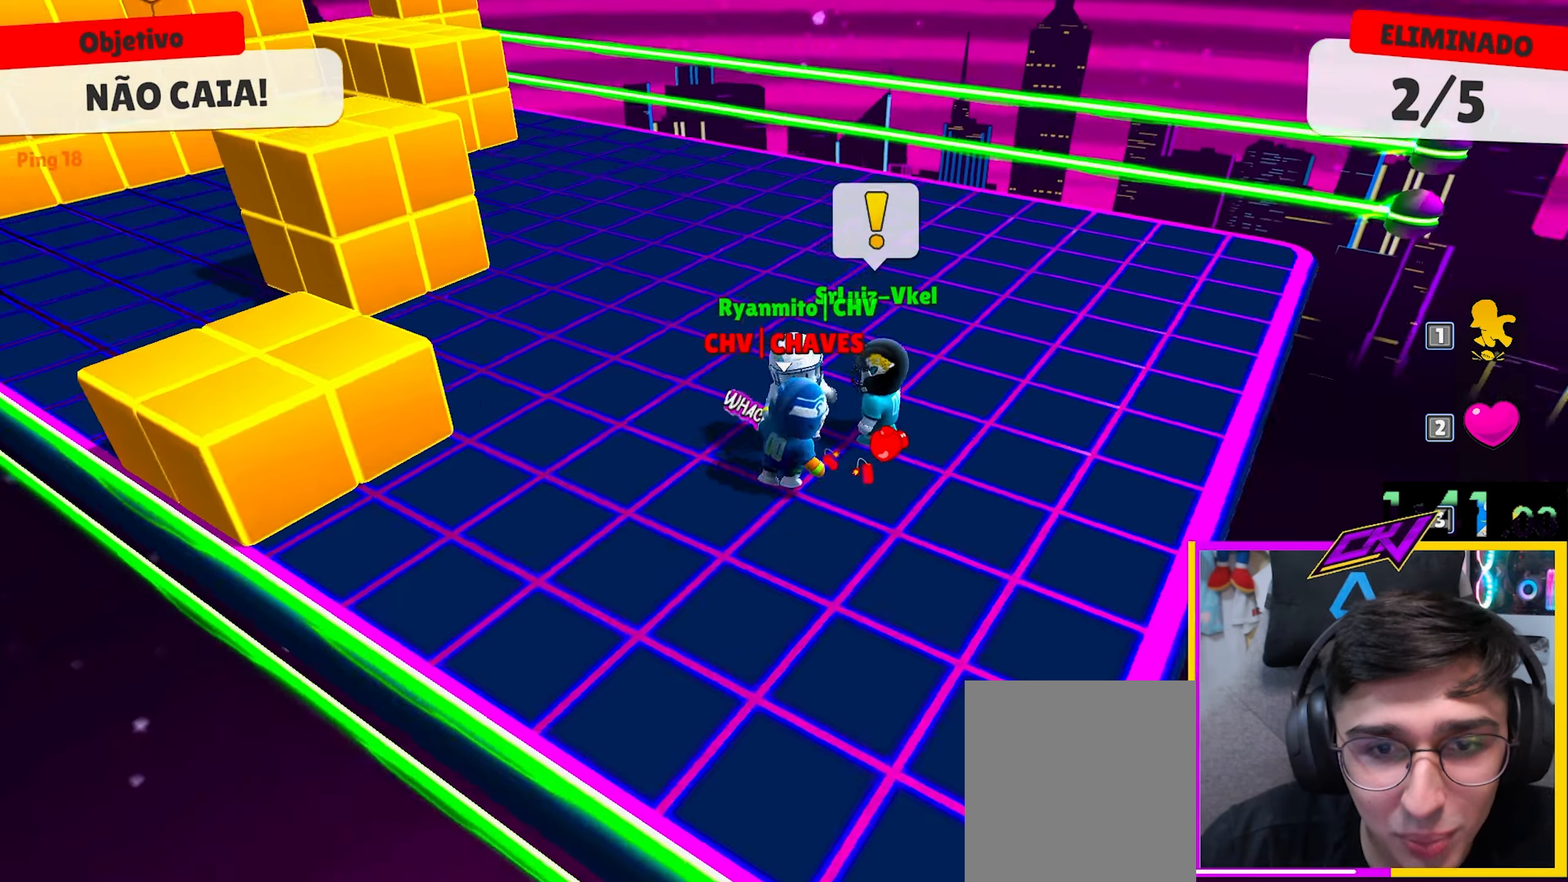
{"keys": ["a", "s"], "events": [[17, "w", "up"], [150, "s", "down"], [300, "a", "down"], [300, "d", "up"]]}
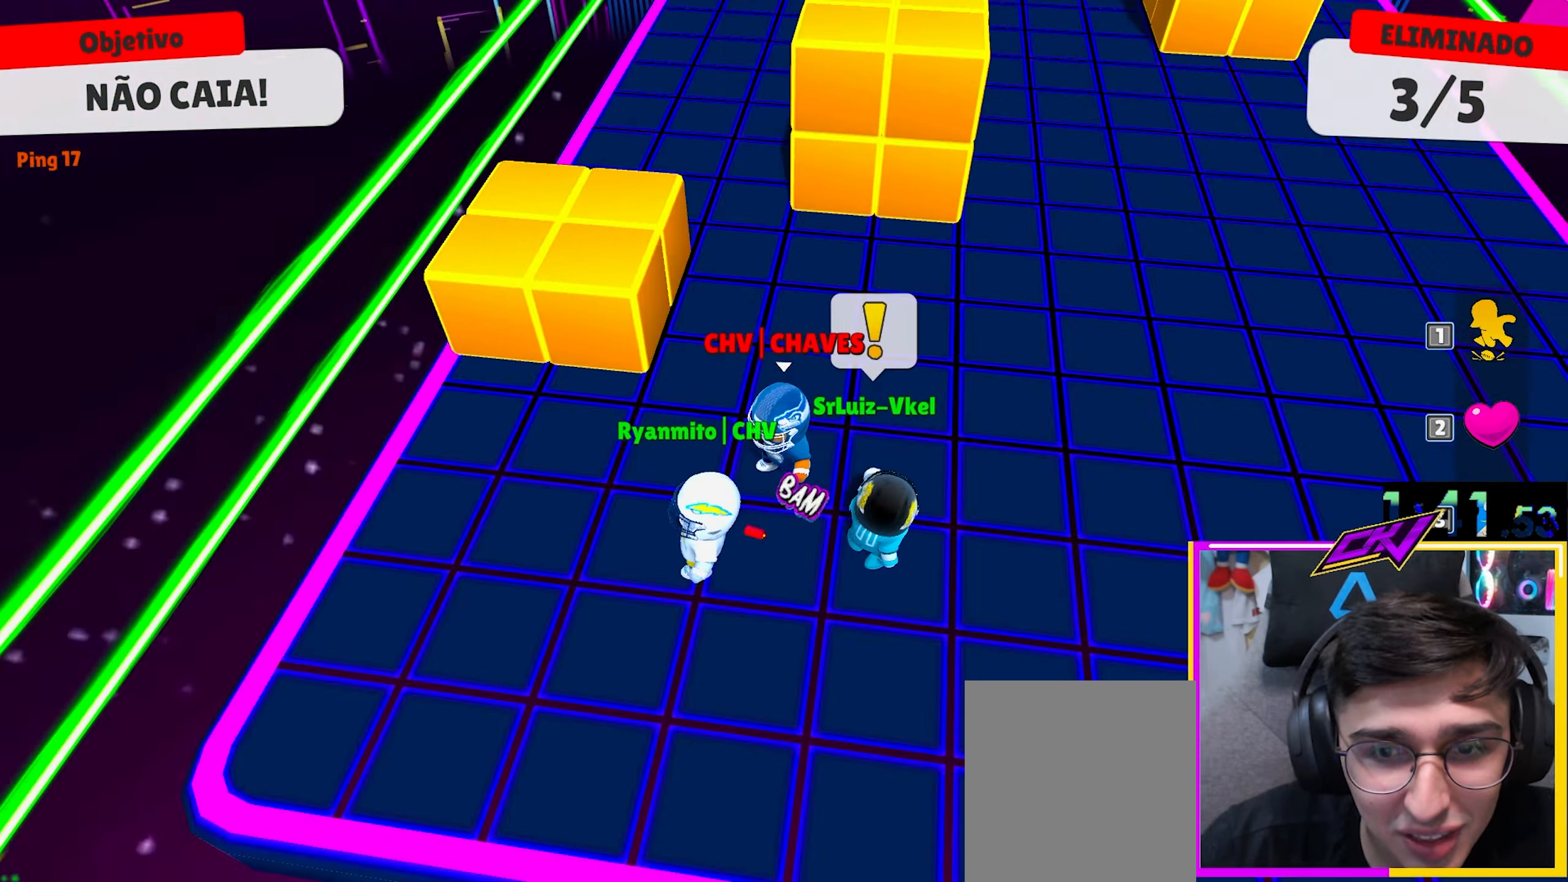
{"keys": ["a", "w"], "events": [[183, "space", "down"], [217, "s", "up"], [350, "space", "up"], [350, "w", "down"]]}
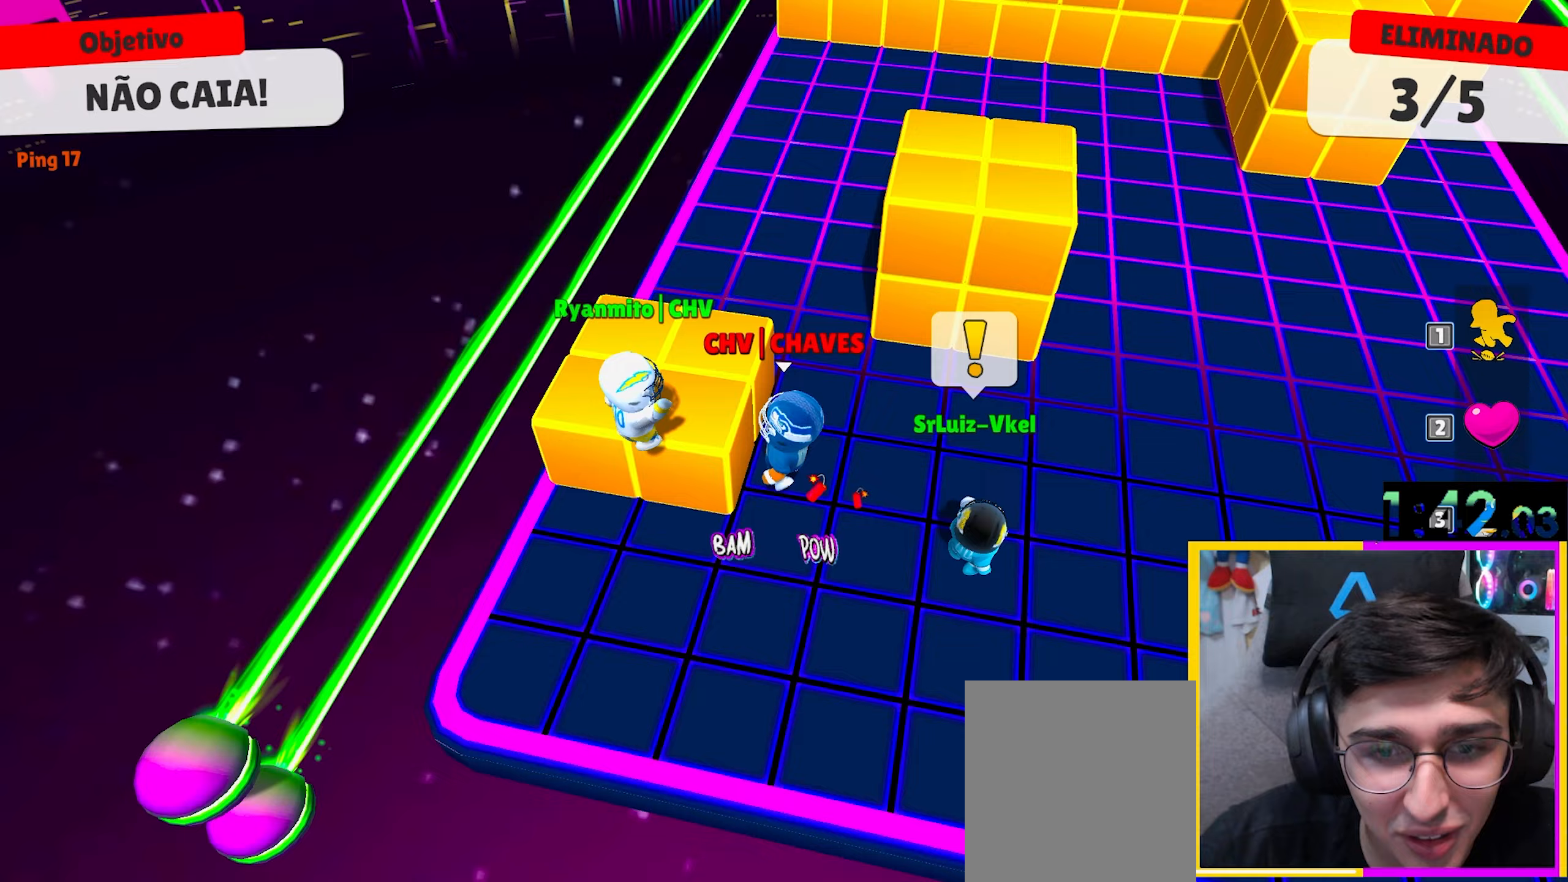
{"keys": ["d"], "events": [[50, "a", "up"], [100, "d", "down"], [233, "w", "up"]]}
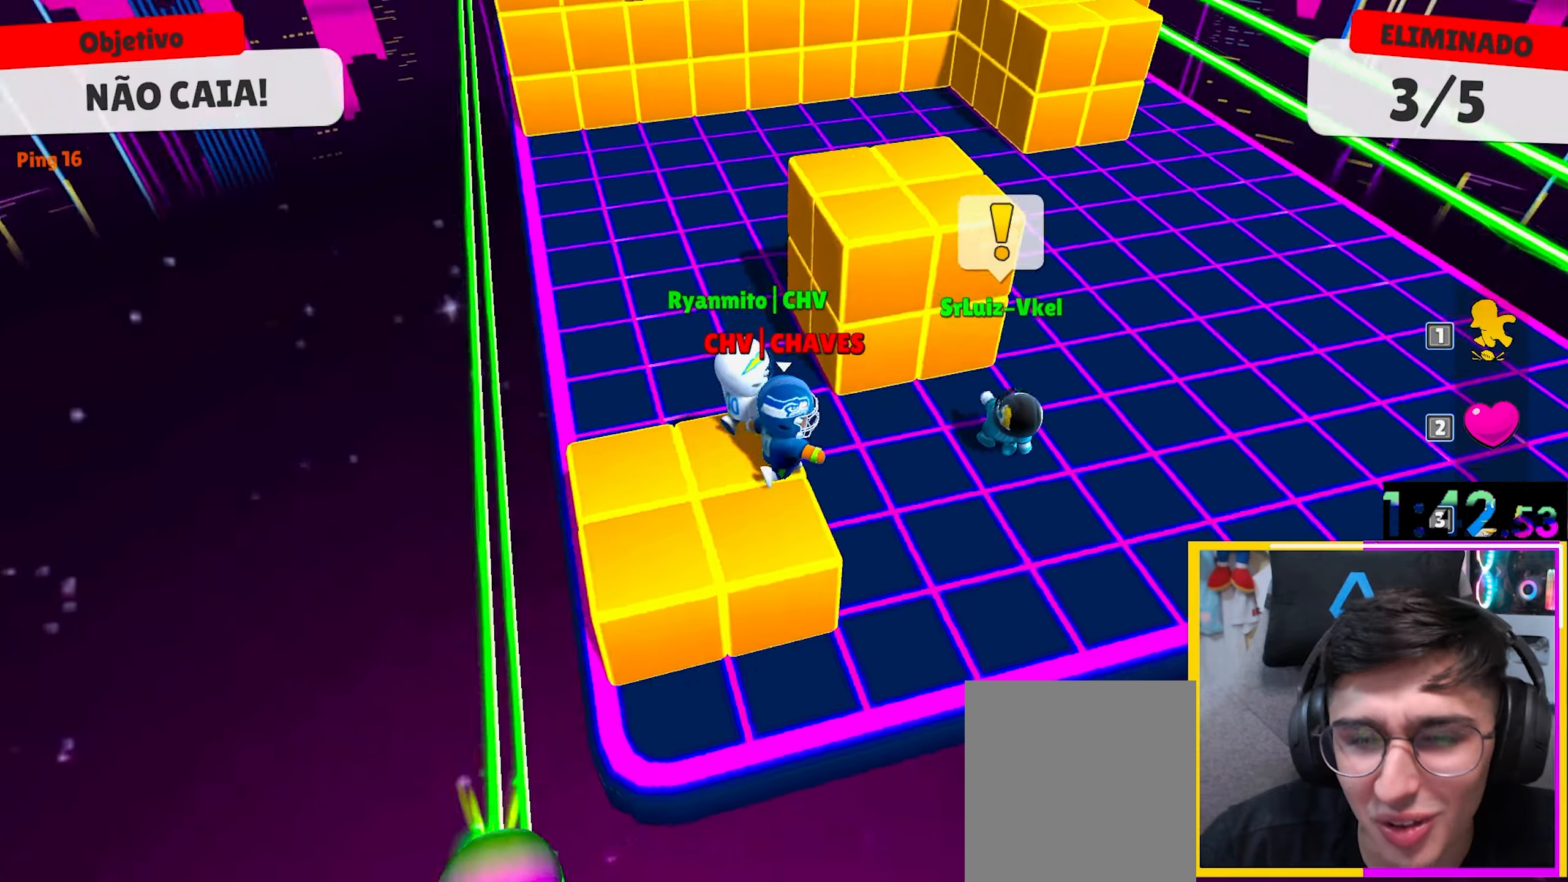
{"keys": ["w"], "events": [[17, "space", "down"], [17, "w", "down"], [200, "space", "up"], [400, "d", "up"]]}
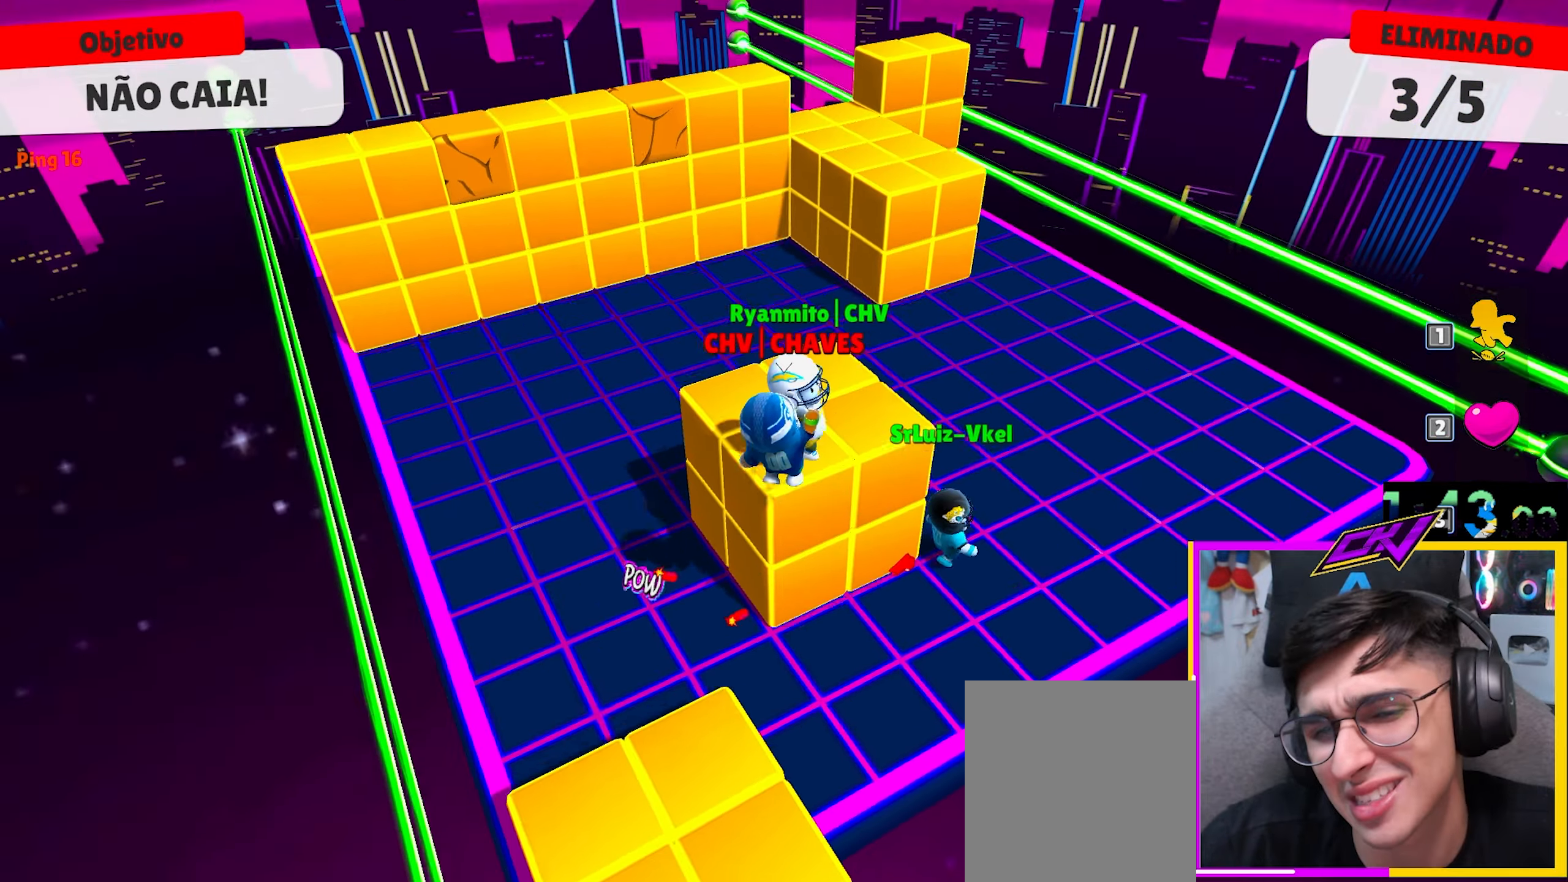
{"keys": ["d", "space", "w"], "events": [[83, "d", "down"], [350, "space", "down"]]}
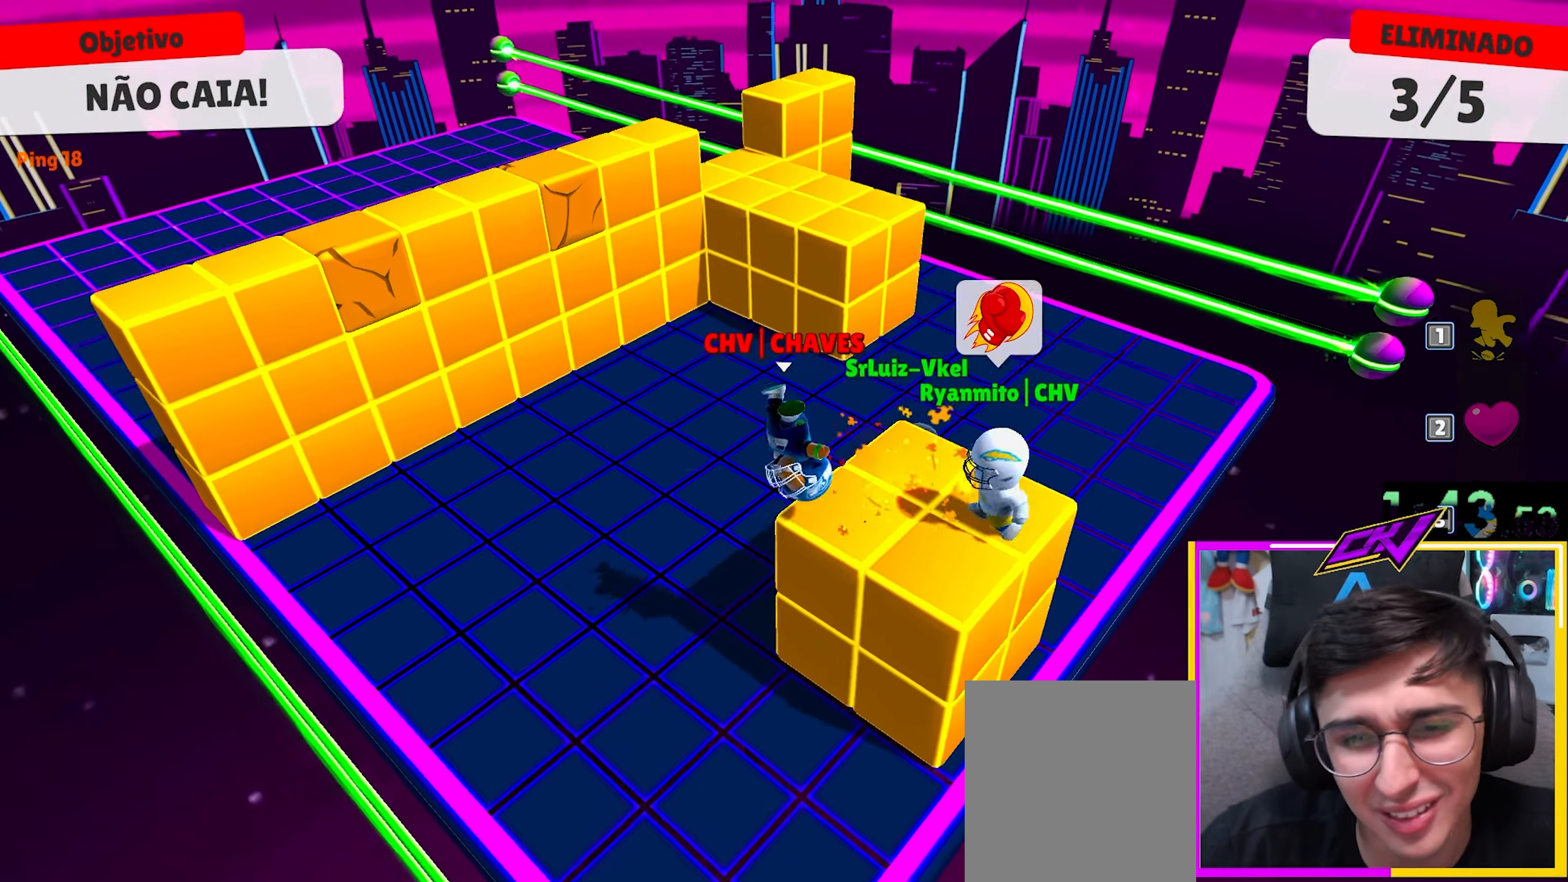
{"keys": [], "events": [[50, "space", "up"], [367, "w", "up"], [467, "d", "up"]]}
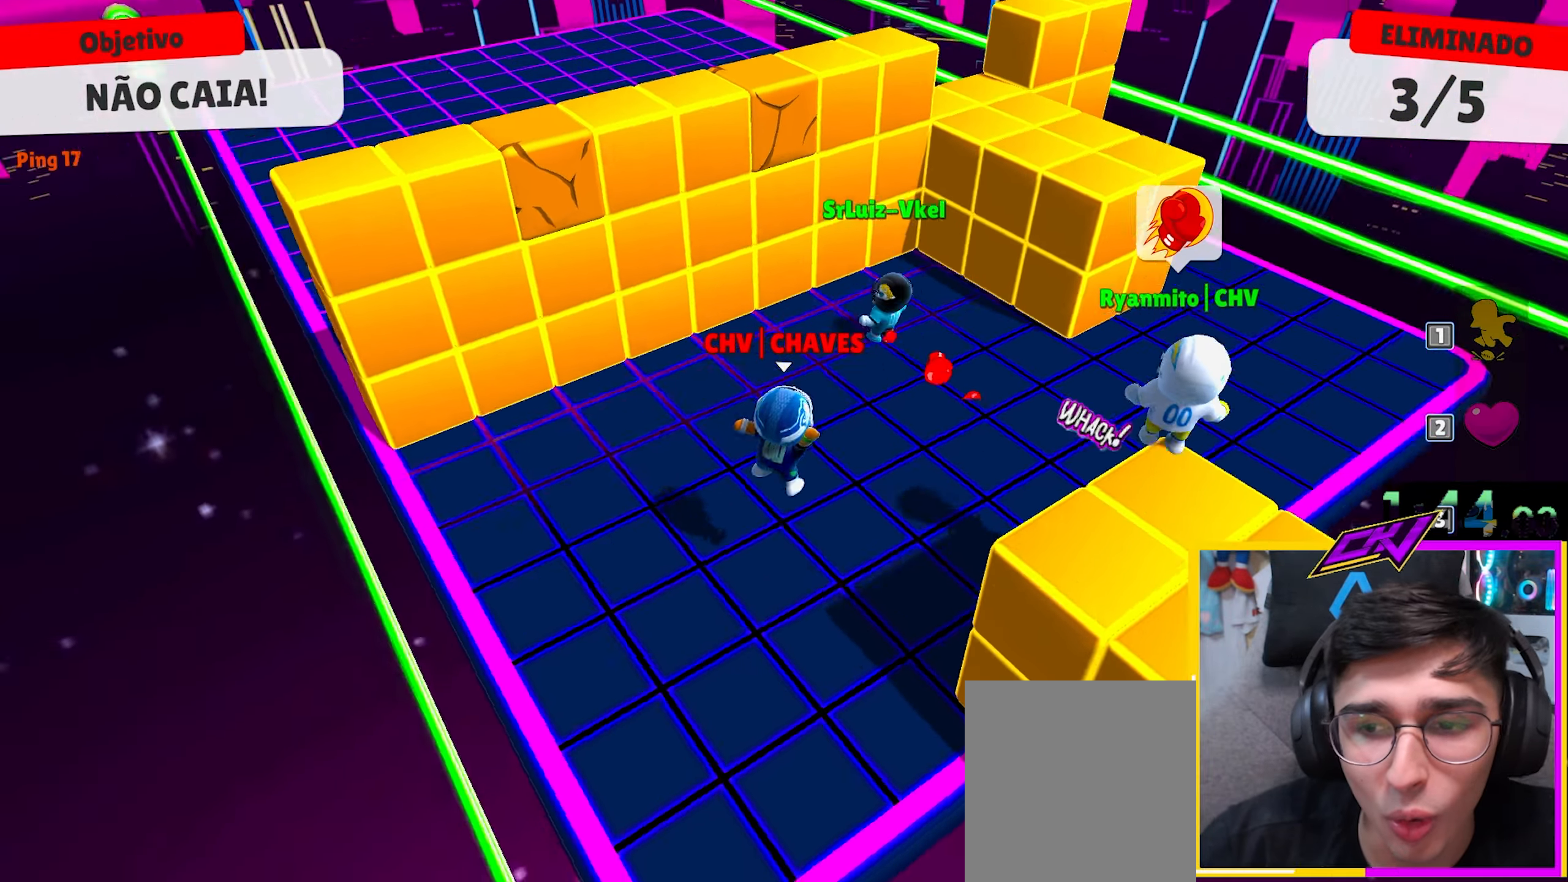
{"keys": ["a", "w"], "events": [[200, "w", "down"], [350, "a", "down"]]}
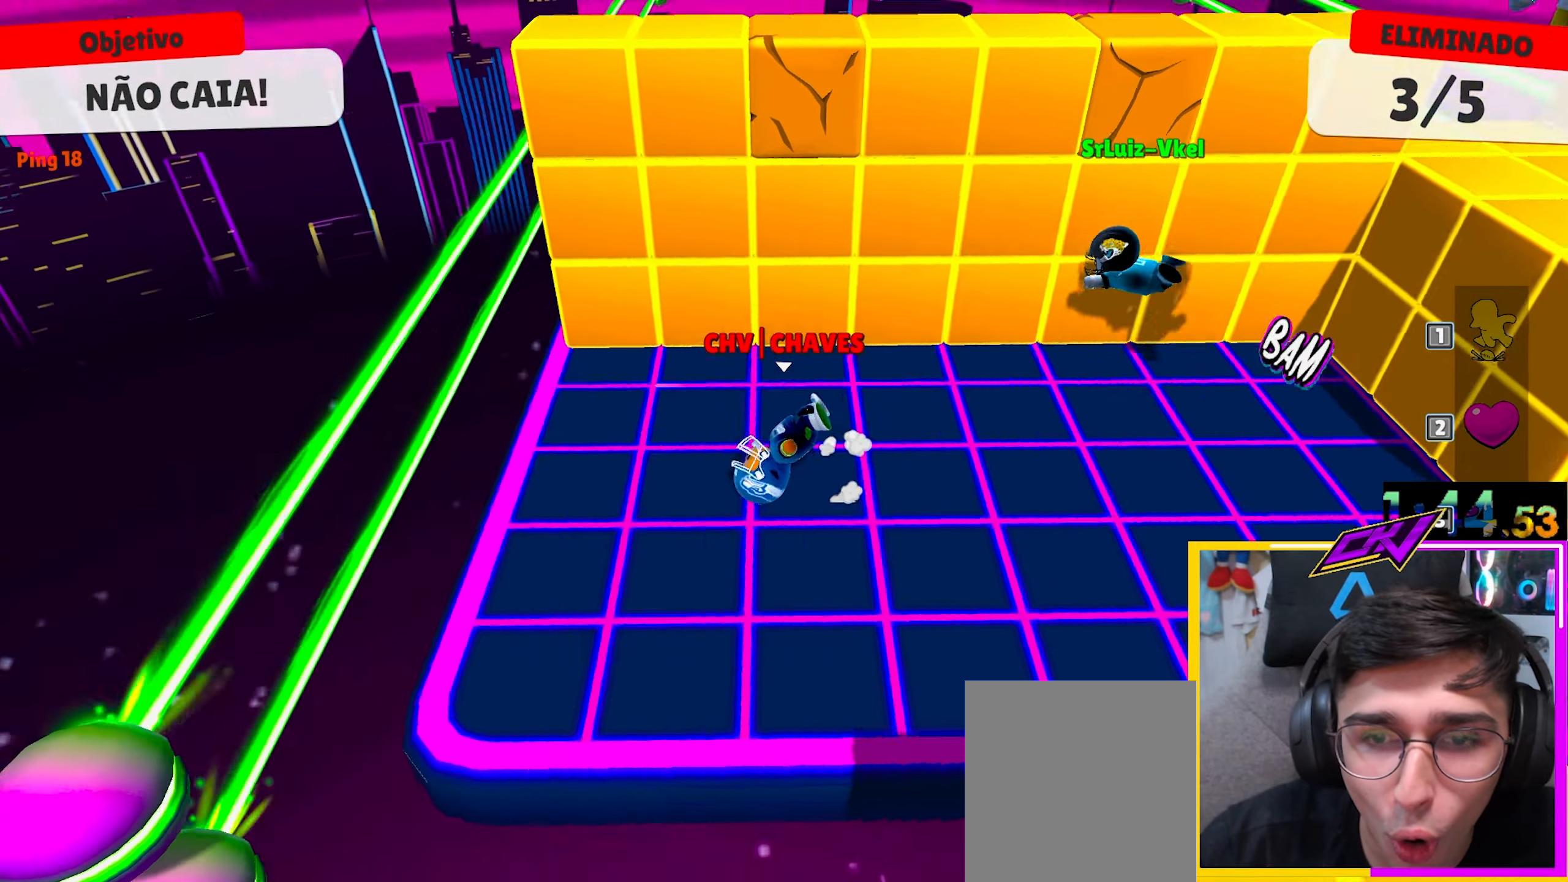
{"keys": ["a", "w"], "events": []}